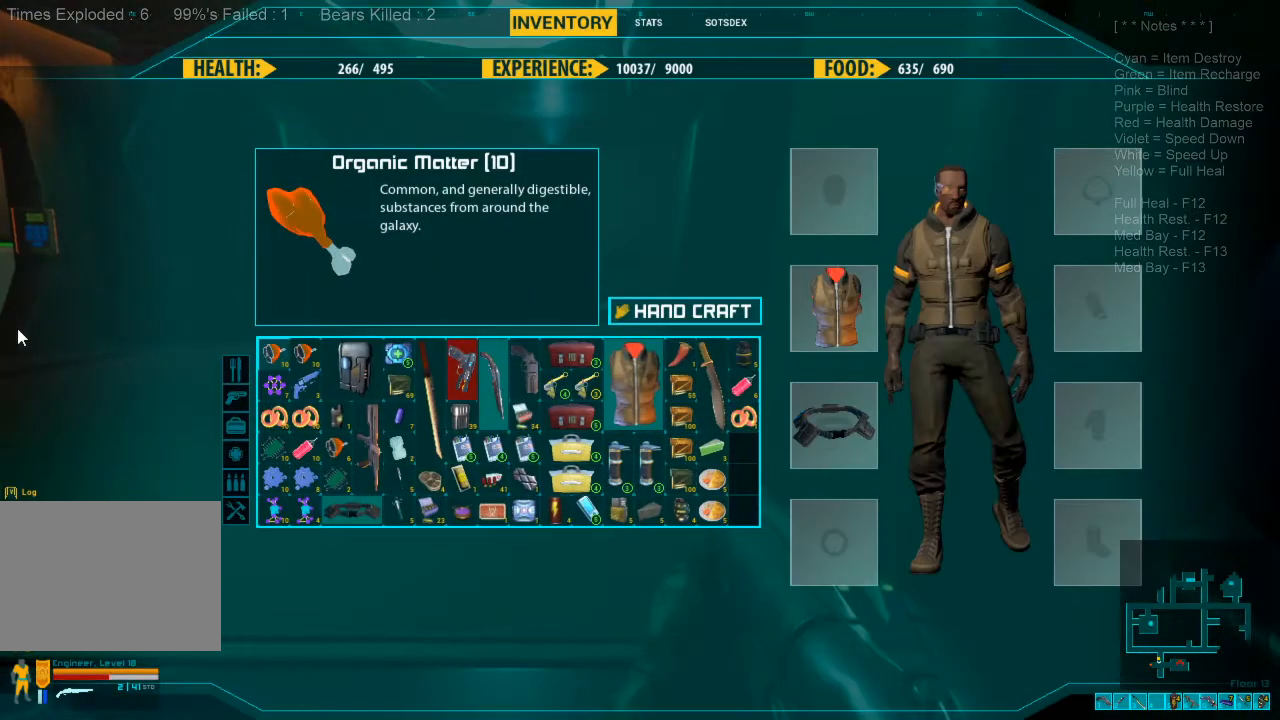
Gameplay with keyboard and mouse; each line is a JSON object with the keys and mouse buttons held at the frame after it. "events" lists presses ("down") and releases ("up") of "1", "2", "3", "4", "a", "alt", "c", "caps_lock", "ctrl", "d", "e", "f", "q", "r", "s", "shift", "space", "super", "tab", "tilde", "v", "w", "x", "z", "mouse_left", "mouse_wheel", "mouse_right", "mouse_mb4" and "mouse_mb5" between this image and that frame as [ms after this image, input, new state], when the widget could be followed in between. "mouse_left", "mouse_wheel", "mouse_right", "mouse_mb4", "mouse_mb5" = the "left", "wheel", "right", "mb4", "mb5" buttons of the "mouse" list. No other keys are recorded. "wheel" means that the mouse wheel is clicked or scrolled. Mouse movement is not recorded.
{"keys": ["tab"], "mouse": [], "events": [[434, "tab", "down"]]}
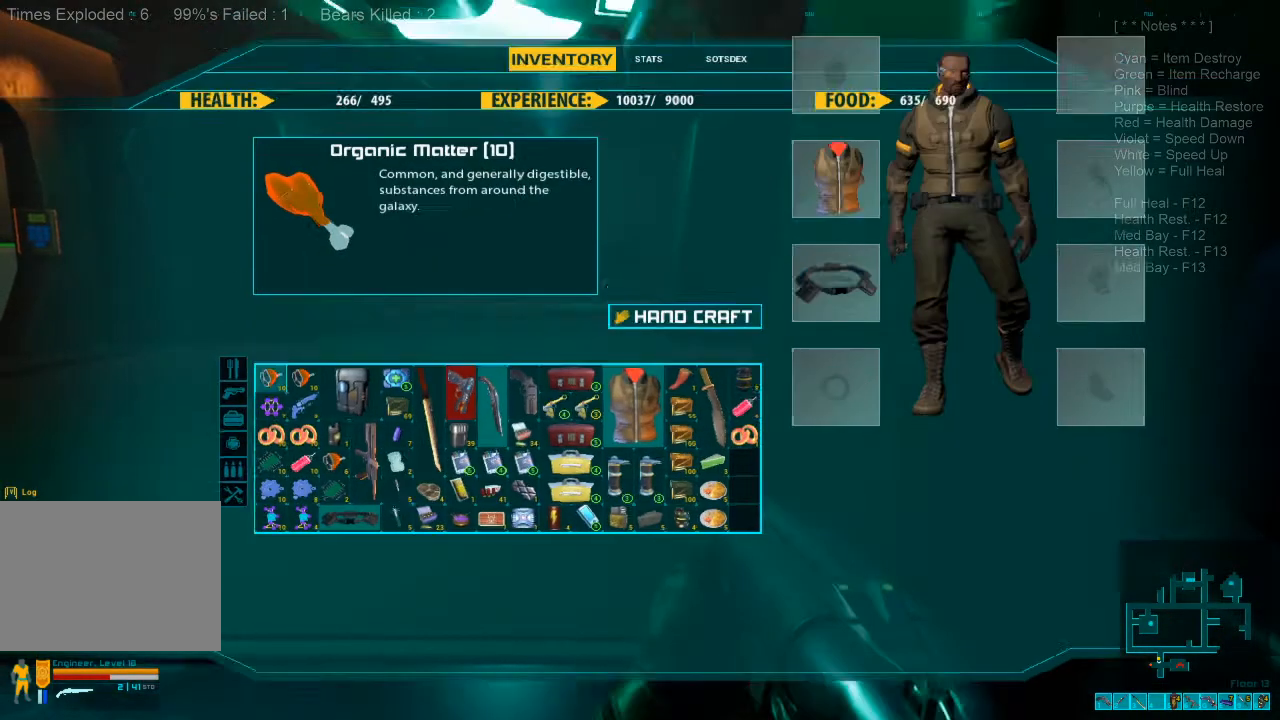
{"keys": ["a", "s"], "mouse": [], "events": [[67, "tab", "up"], [300, "a", "down"], [467, "s", "down"]]}
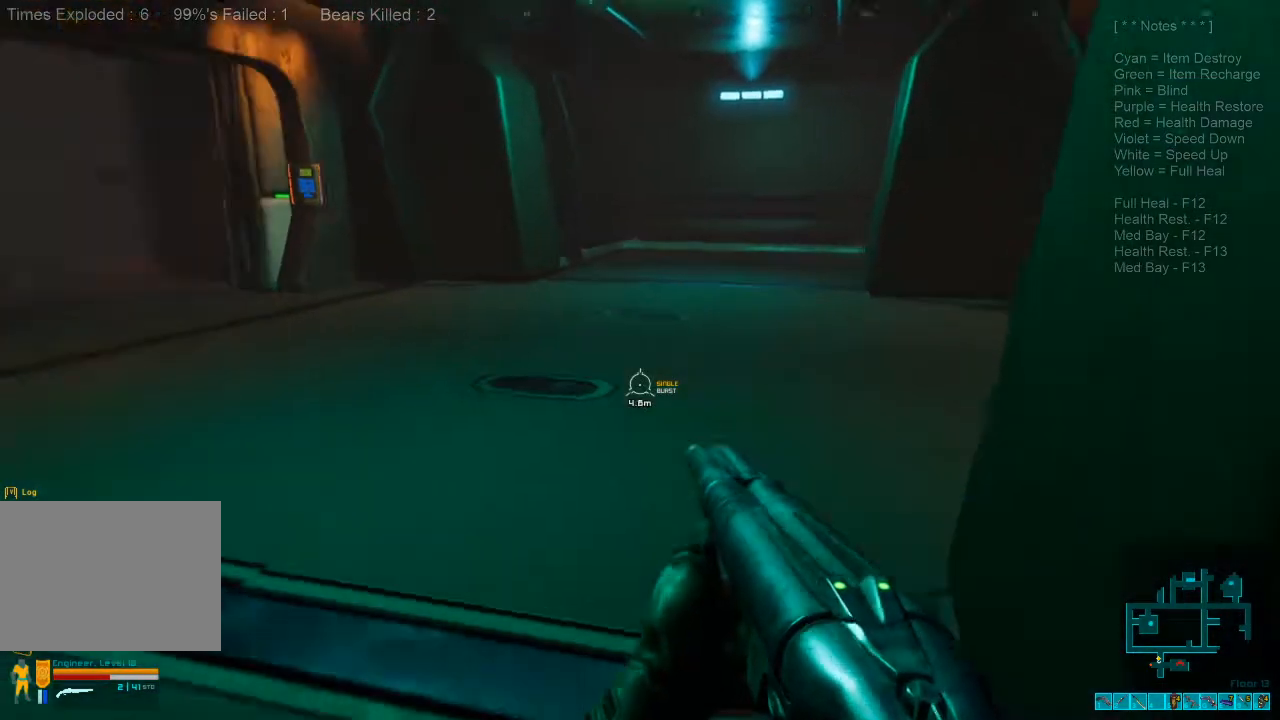
{"keys": ["r", "s"], "mouse": [], "events": [[134, "ctrl", "down"], [300, "a", "up"], [334, "ctrl", "up"], [434, "r", "down"]]}
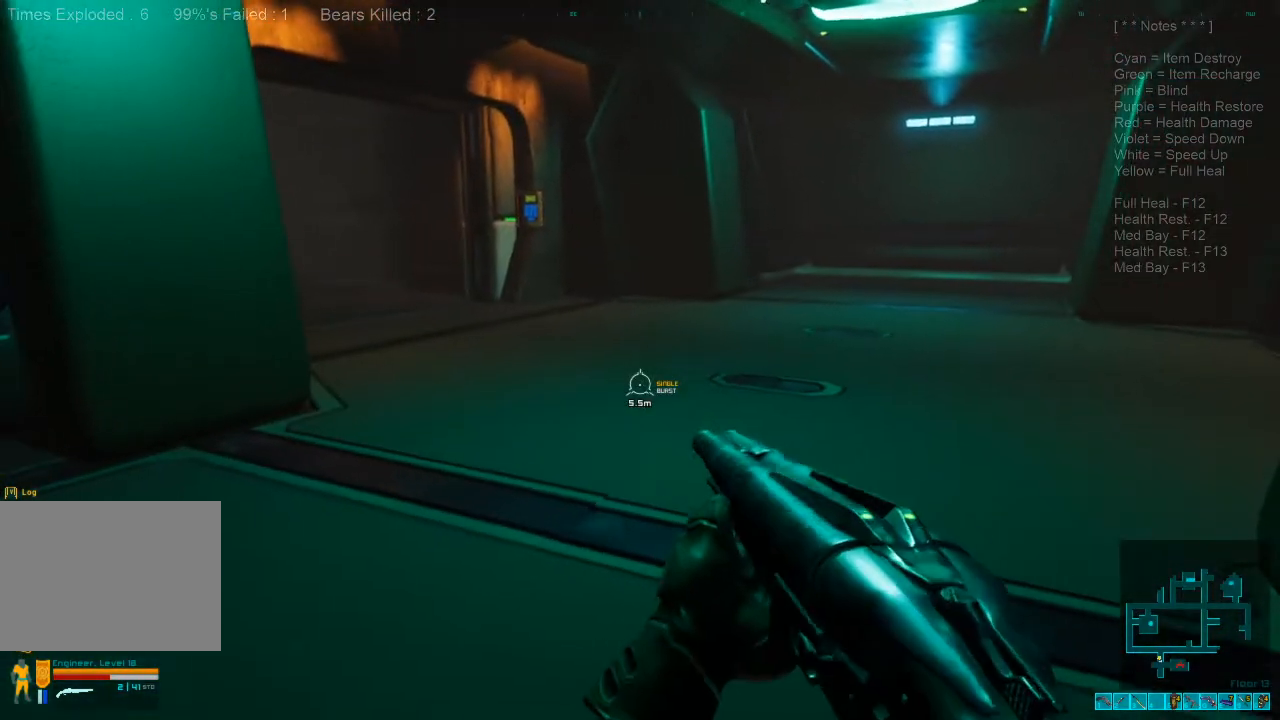
{"keys": ["a", "ctrl"], "mouse": [], "events": [[100, "r", "up"], [234, "a", "down"], [400, "ctrl", "down"], [500, "s", "up"]]}
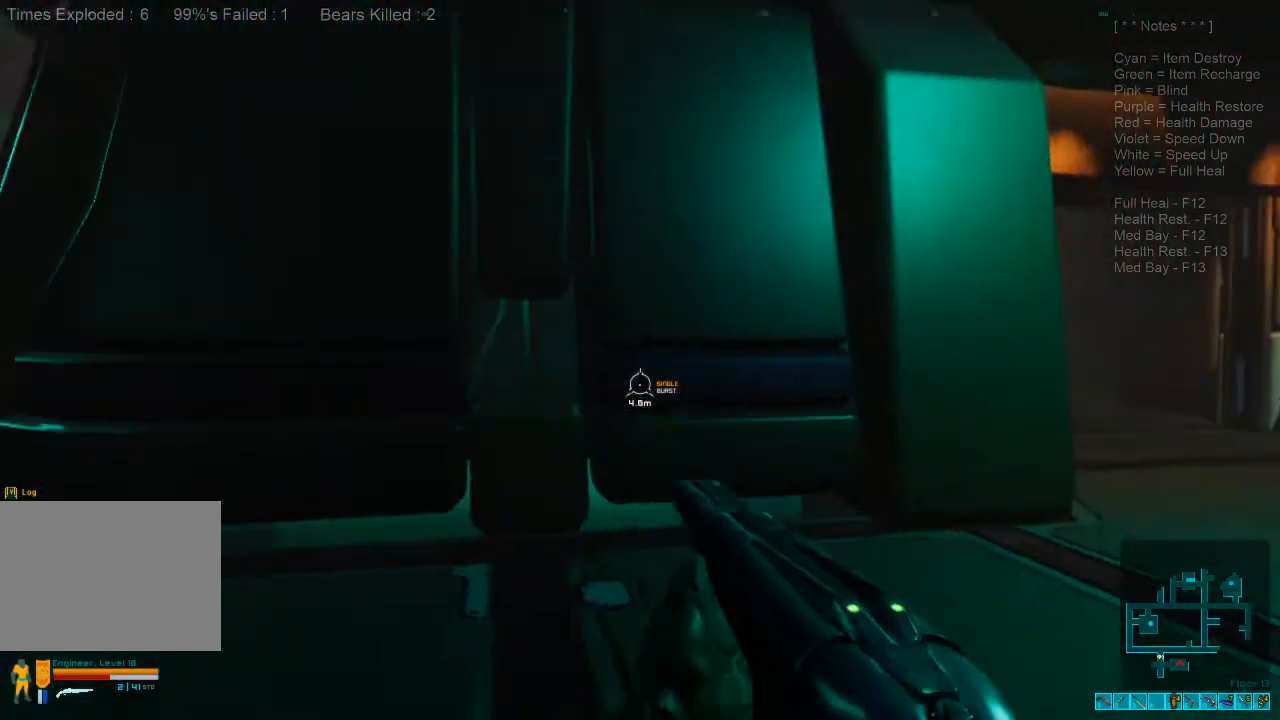
{"keys": ["r", "w"], "mouse": [], "events": [[67, "ctrl", "up"], [234, "a", "up"], [234, "w", "down"], [367, "r", "down"]]}
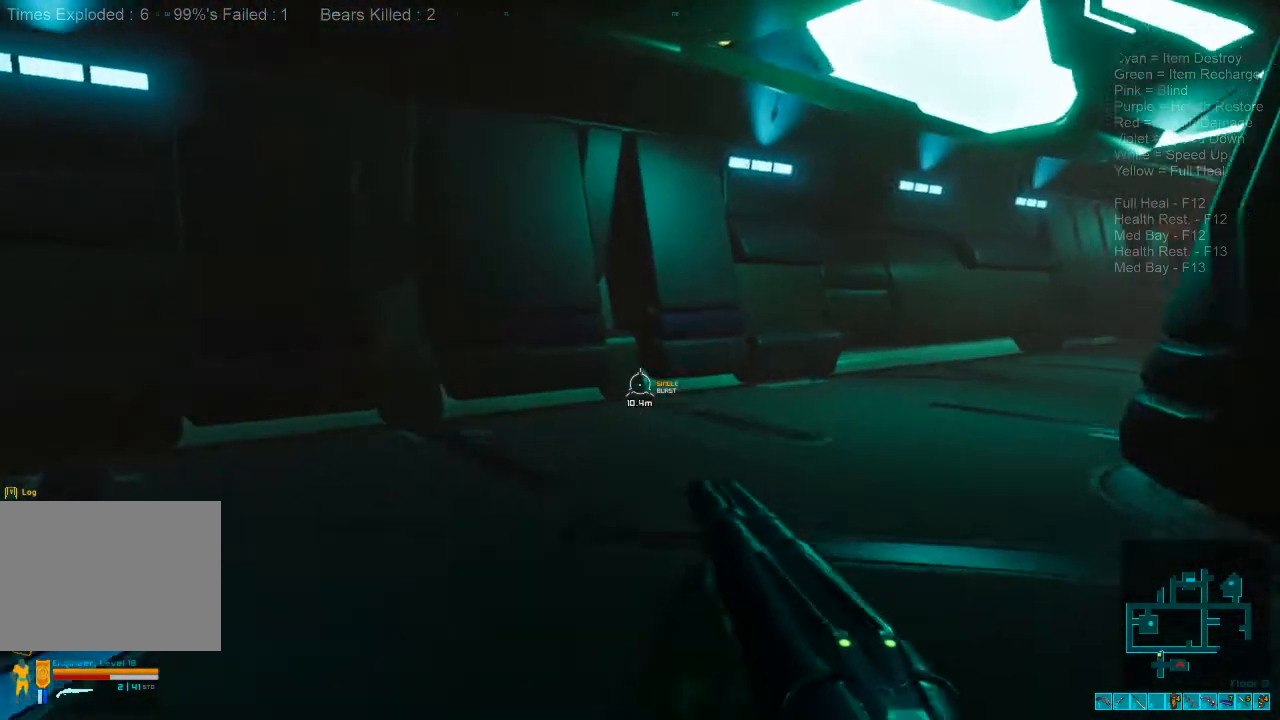
{"keys": ["w"], "mouse": [], "events": [[34, "r", "up"], [167, "a", "down"], [267, "a", "up"]]}
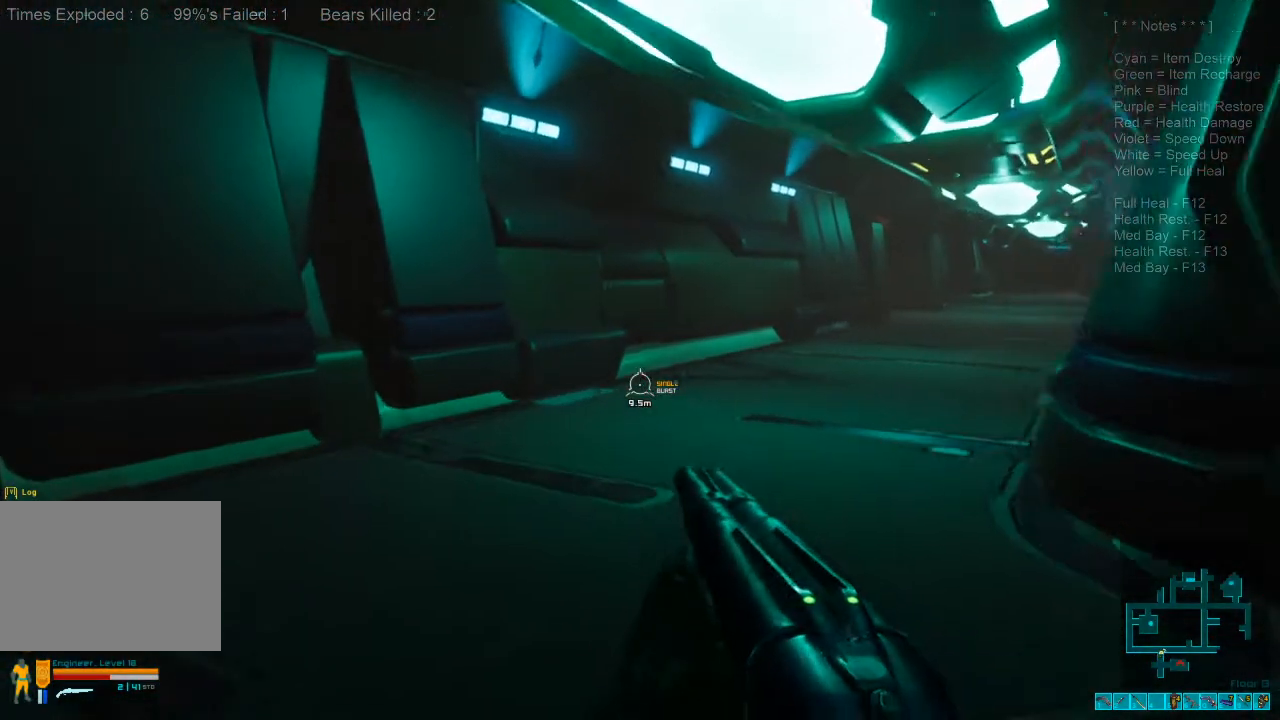
{"keys": [], "mouse": [], "events": [[134, "w", "up"]]}
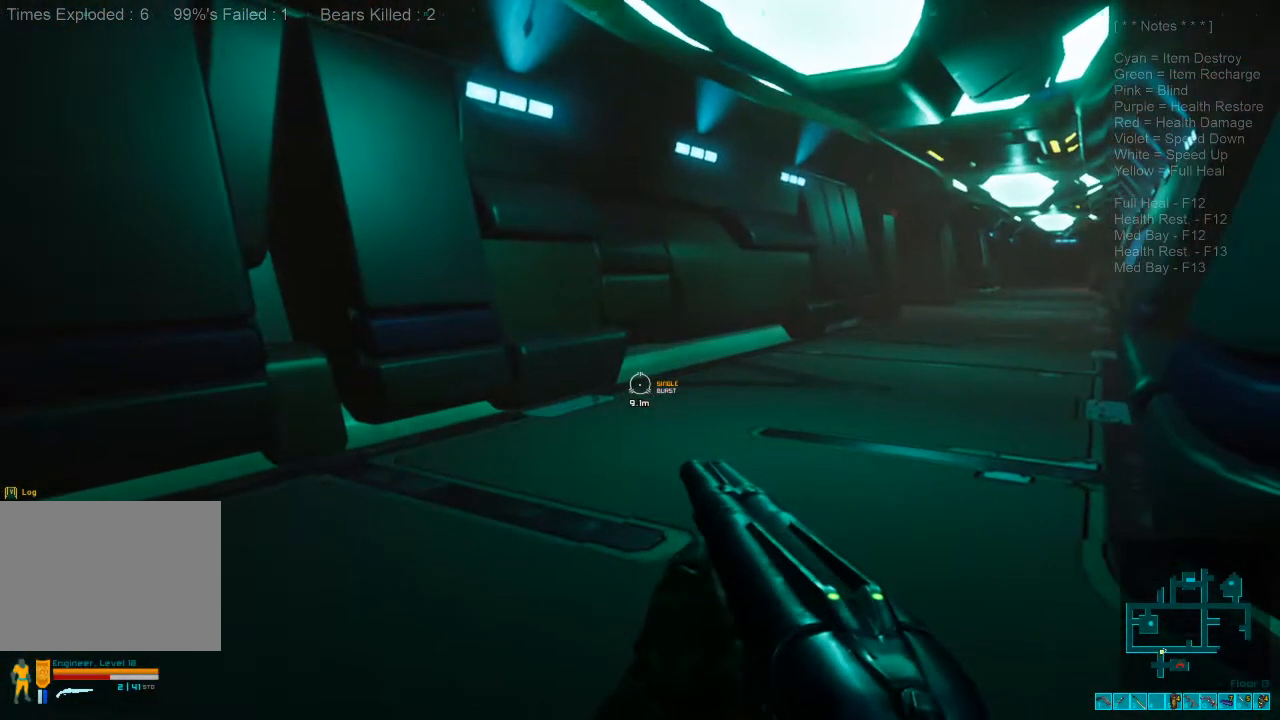
{"keys": [], "mouse": [], "events": [[67, "1", "down"], [200, "1", "up"], [367, "r", "down"], [500, "r", "up"]]}
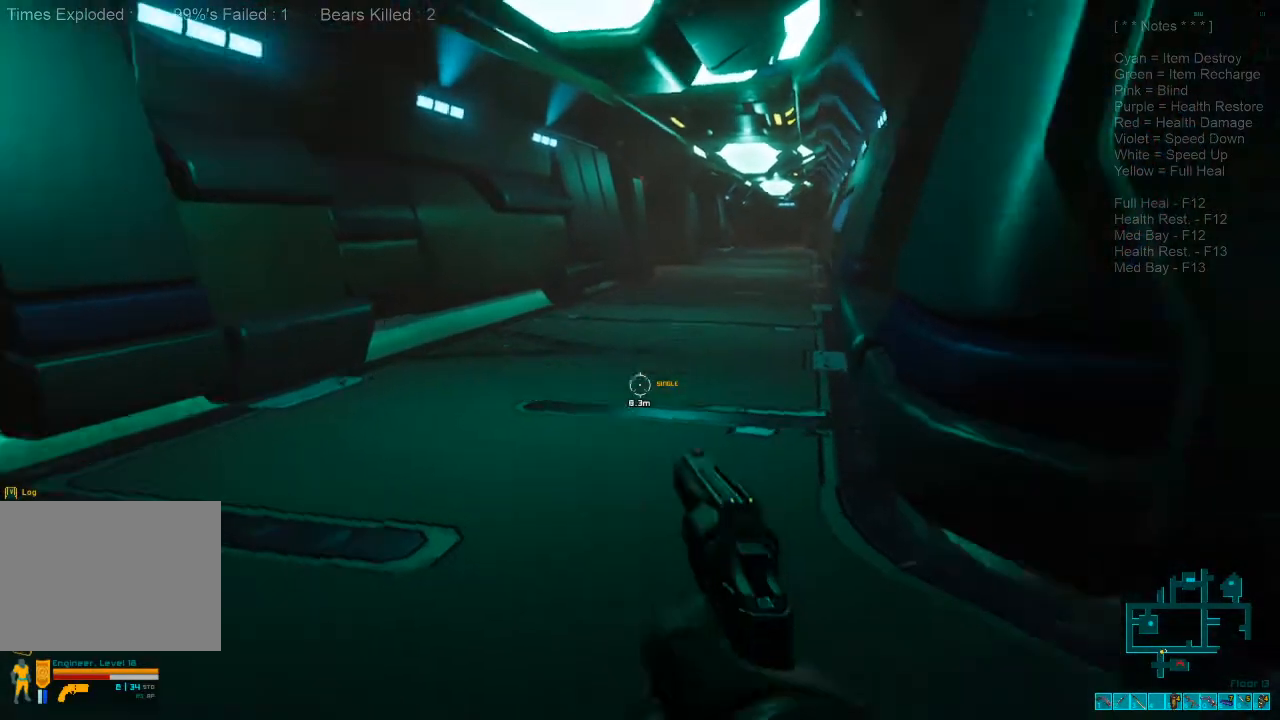
{"keys": [], "mouse": [], "events": []}
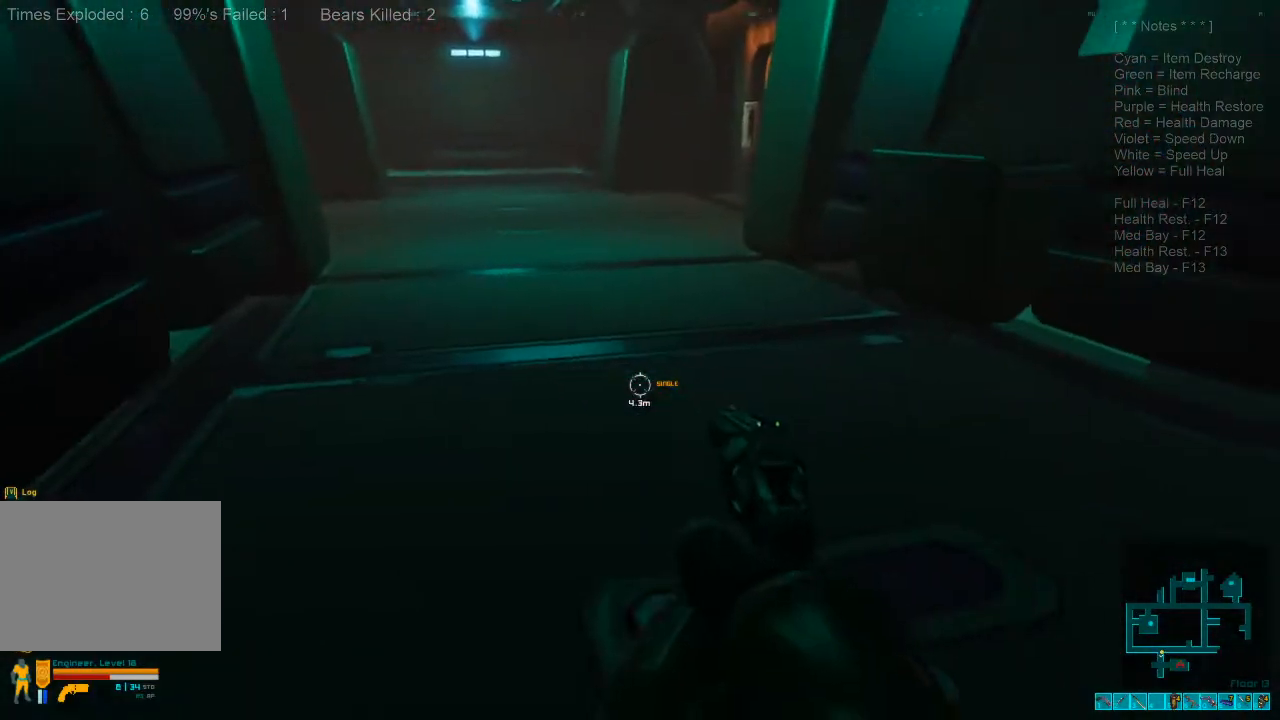
{"keys": ["w"], "mouse": [], "events": [[34, "w", "down"]]}
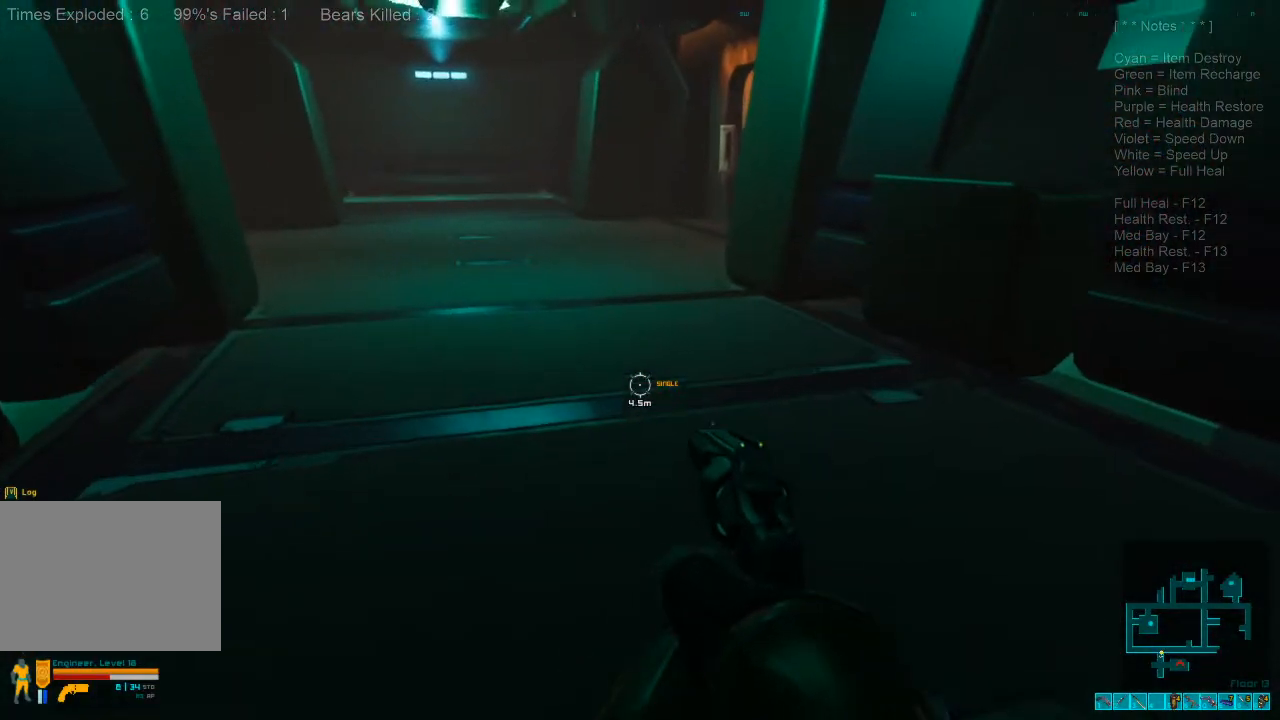
{"keys": ["w"], "mouse": [], "events": []}
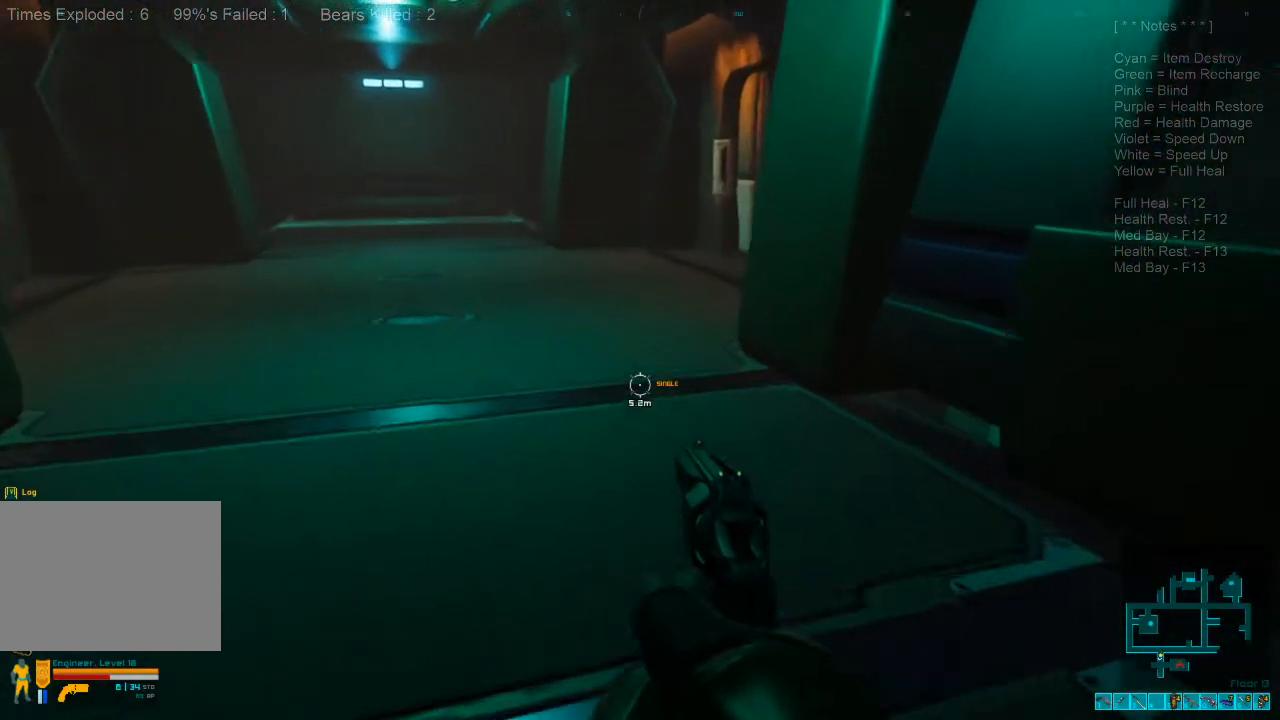
{"keys": [], "mouse": [], "events": [[134, "w", "up"]]}
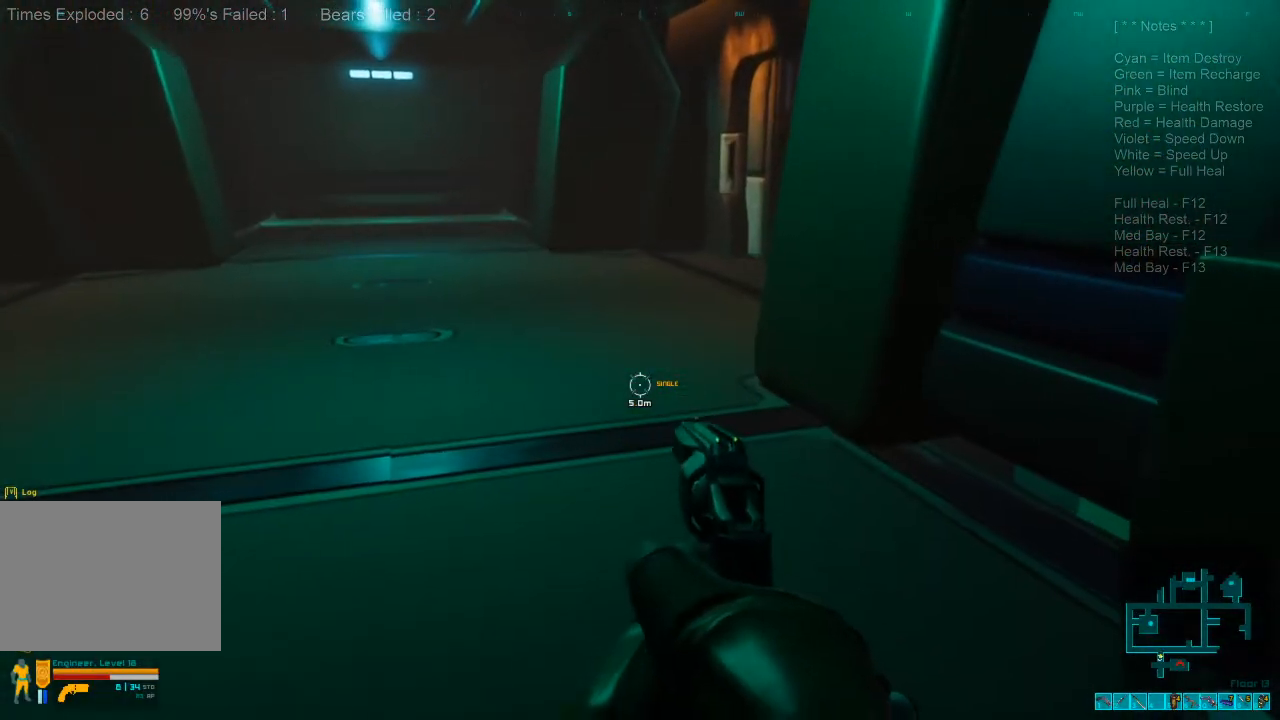
{"keys": [], "mouse": [], "events": []}
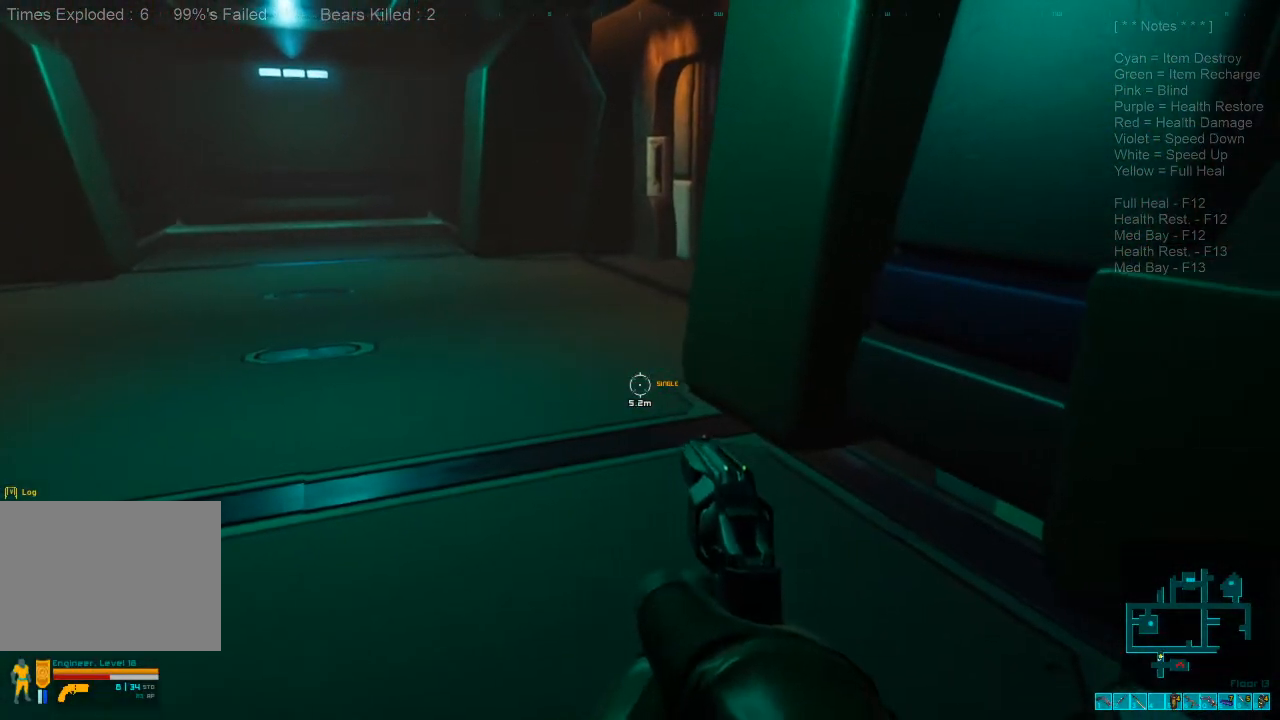
{"keys": ["d", "w"], "mouse": [], "events": [[500, "d", "down"], [500, "w", "down"]]}
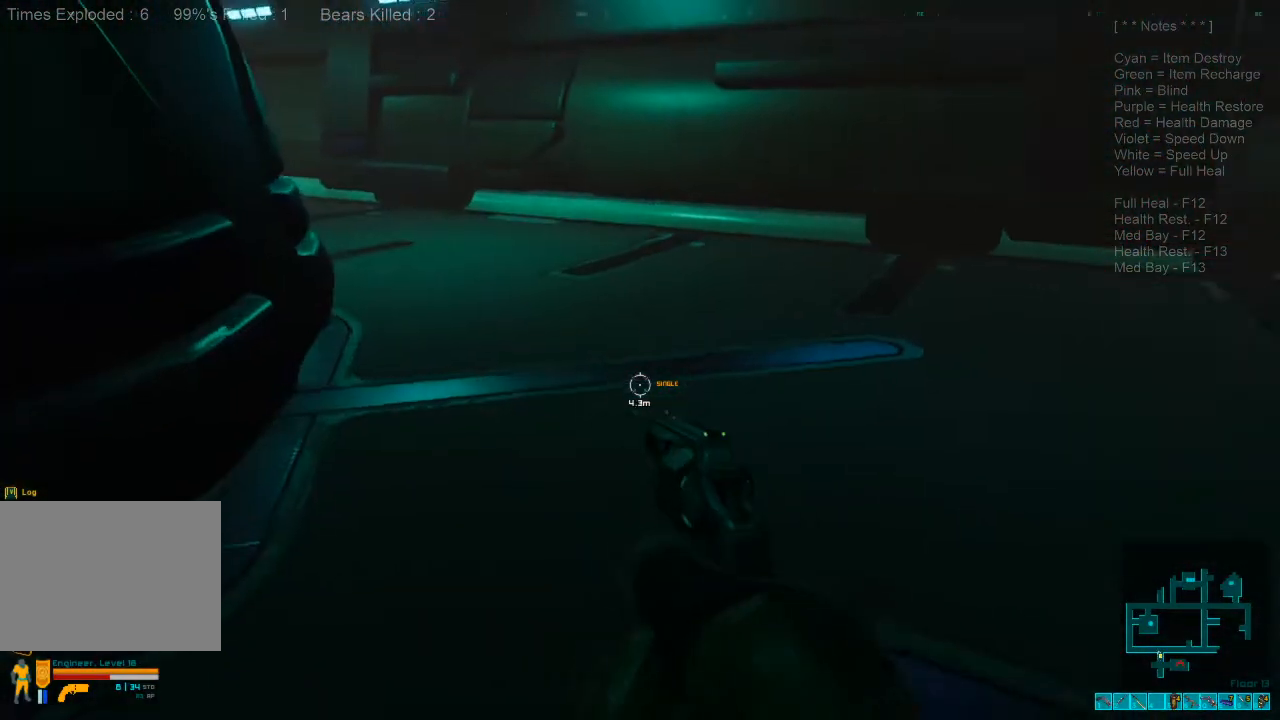
{"keys": [], "mouse": [], "events": [[267, "w", "up"], [300, "d", "up"], [367, "tab", "down"], [467, "tab", "up"]]}
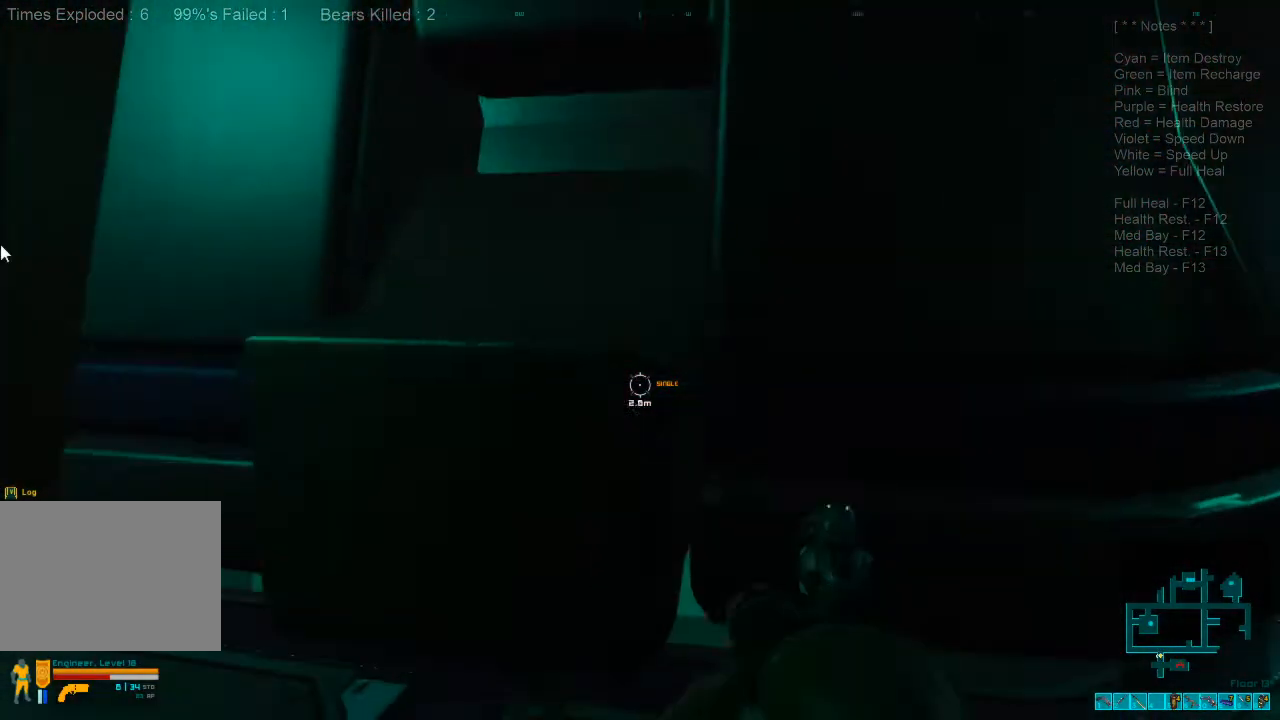
{"keys": [], "mouse": [], "events": []}
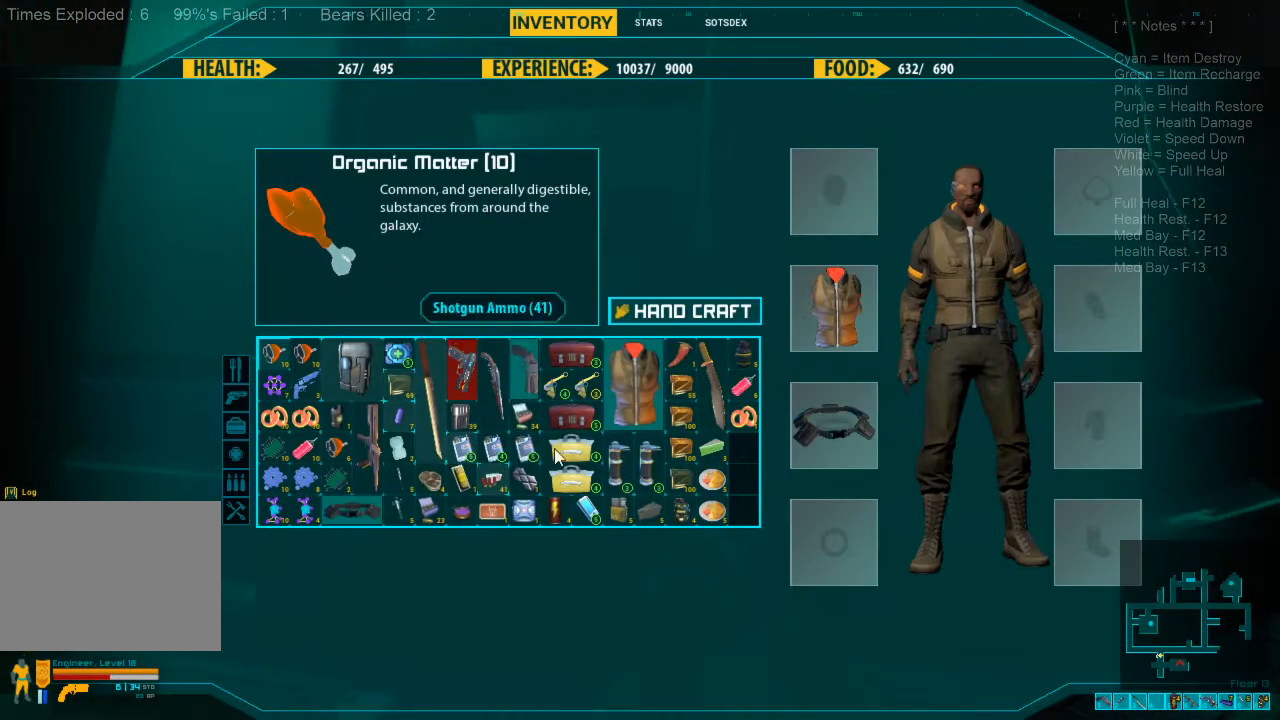
{"keys": [], "mouse": [], "events": []}
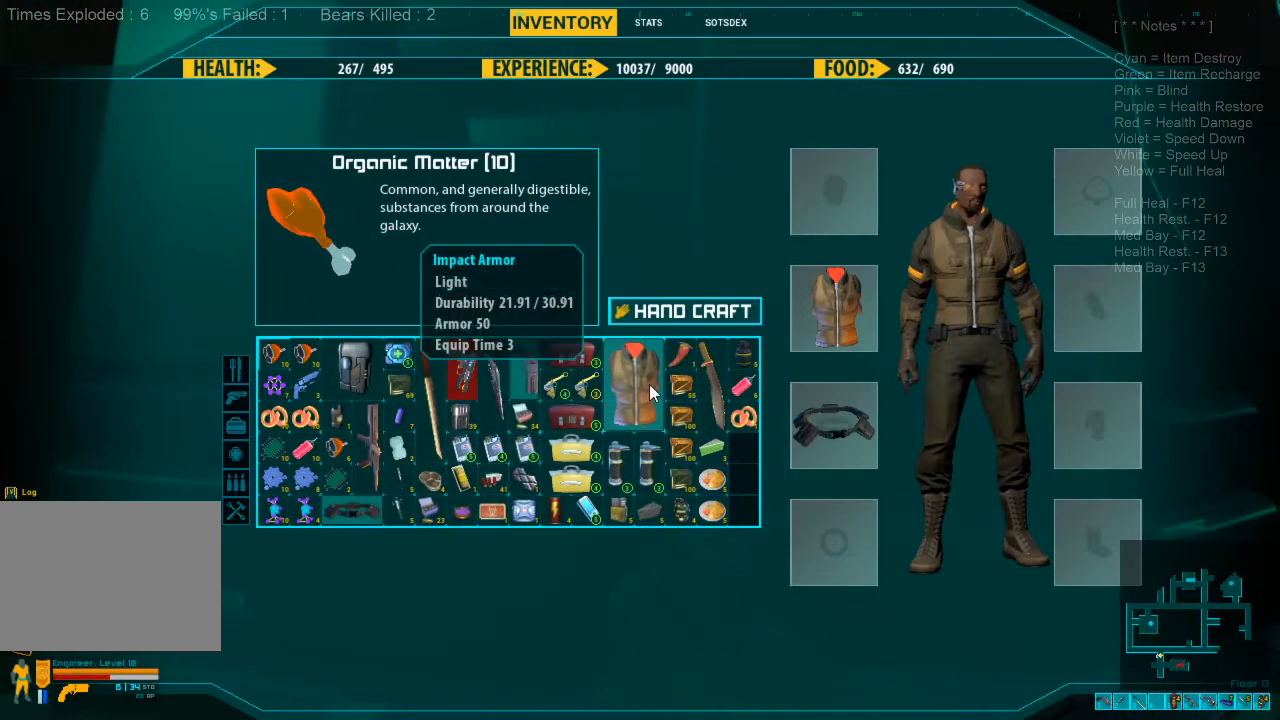
{"keys": [], "mouse": [], "events": []}
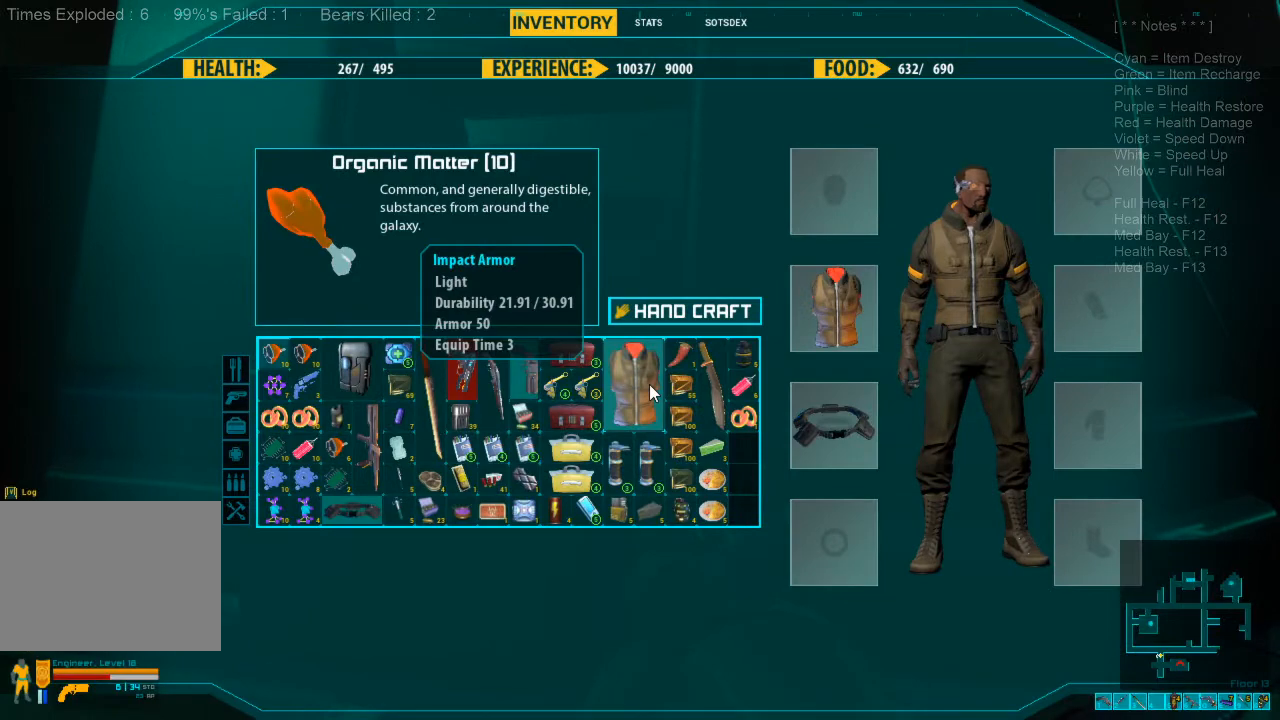
{"keys": [], "mouse": [], "events": []}
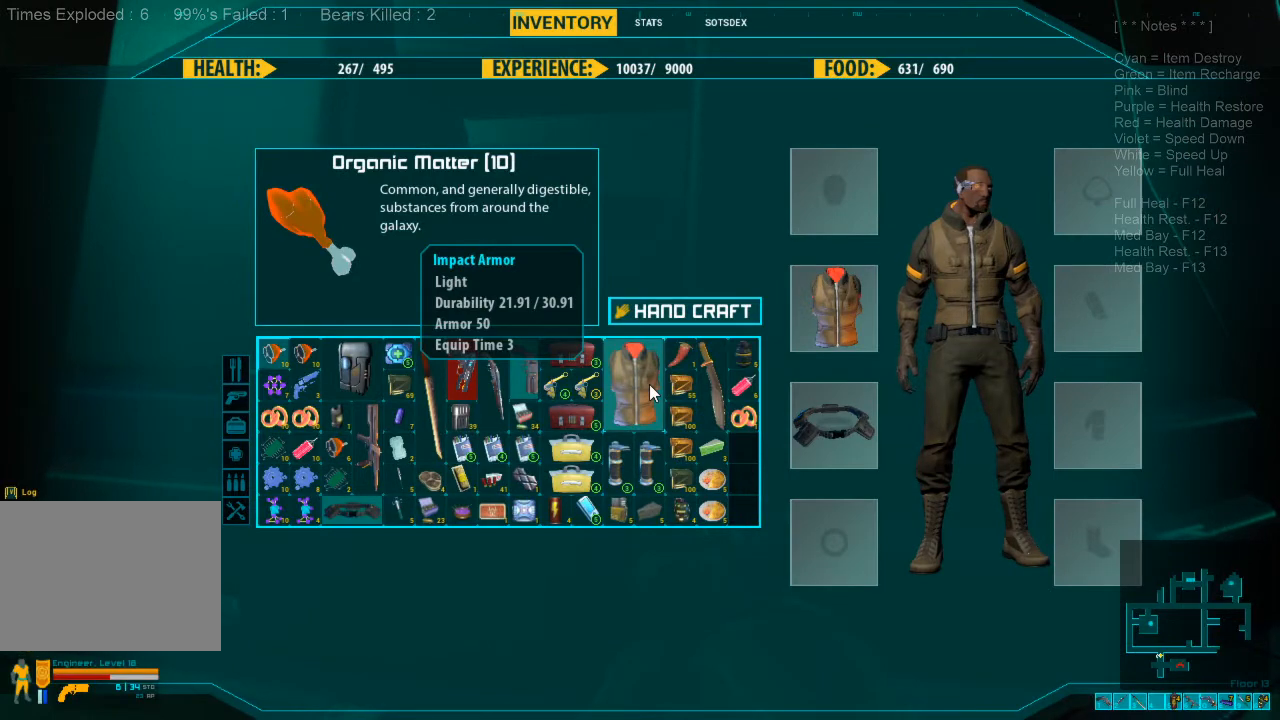
{"keys": ["w"], "mouse": [], "events": [[400, "w", "down"]]}
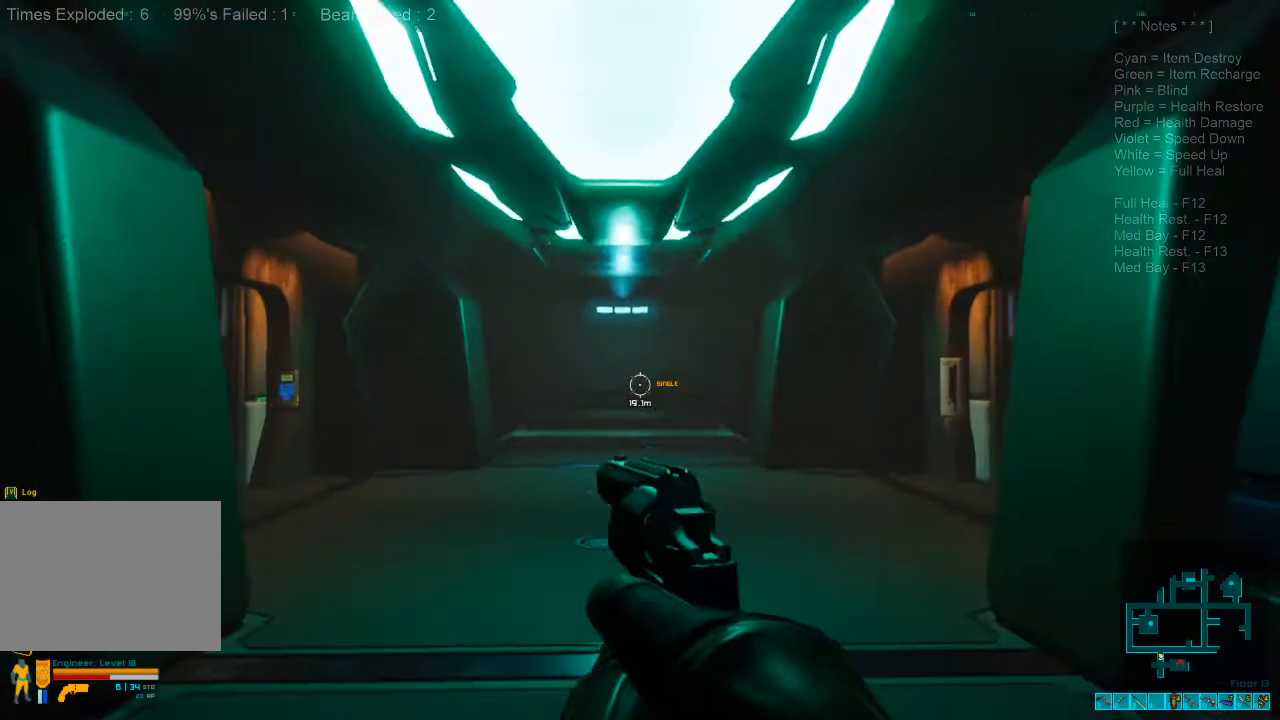
{"keys": ["w"], "mouse": [], "events": []}
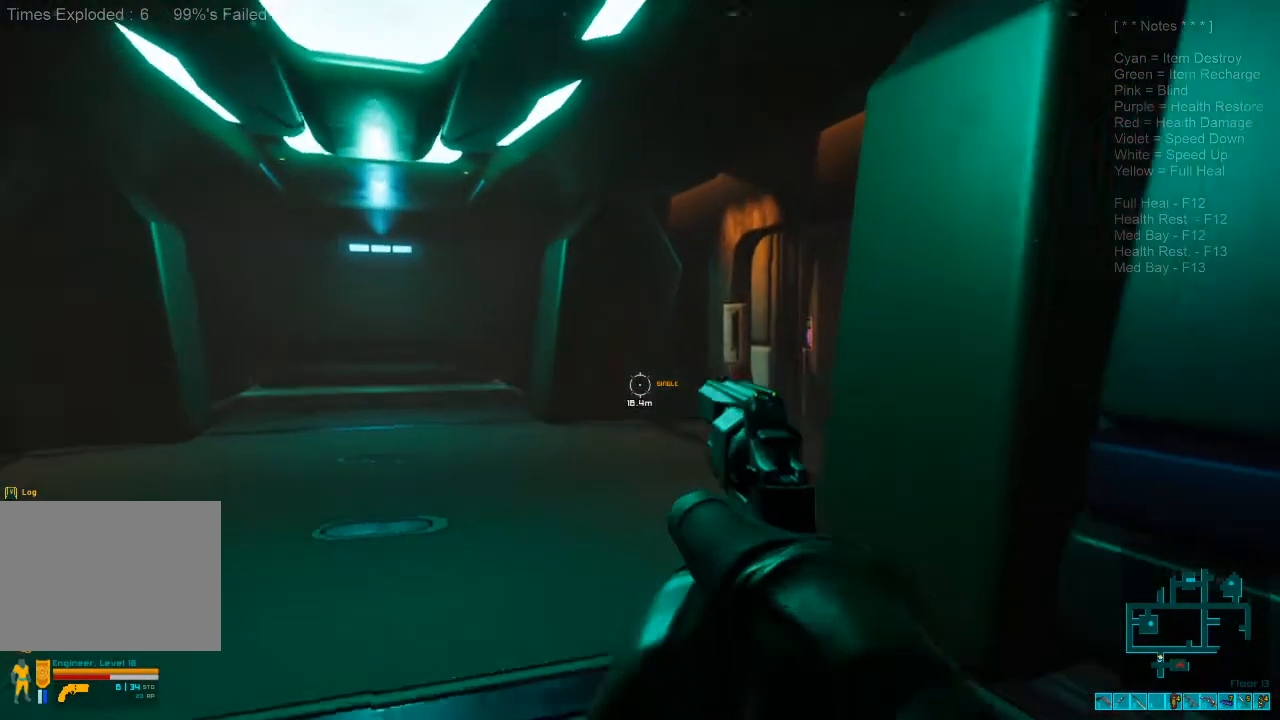
{"keys": [], "mouse": [], "events": [[67, "w", "up"], [300, "w", "down"], [334, "w", "up"]]}
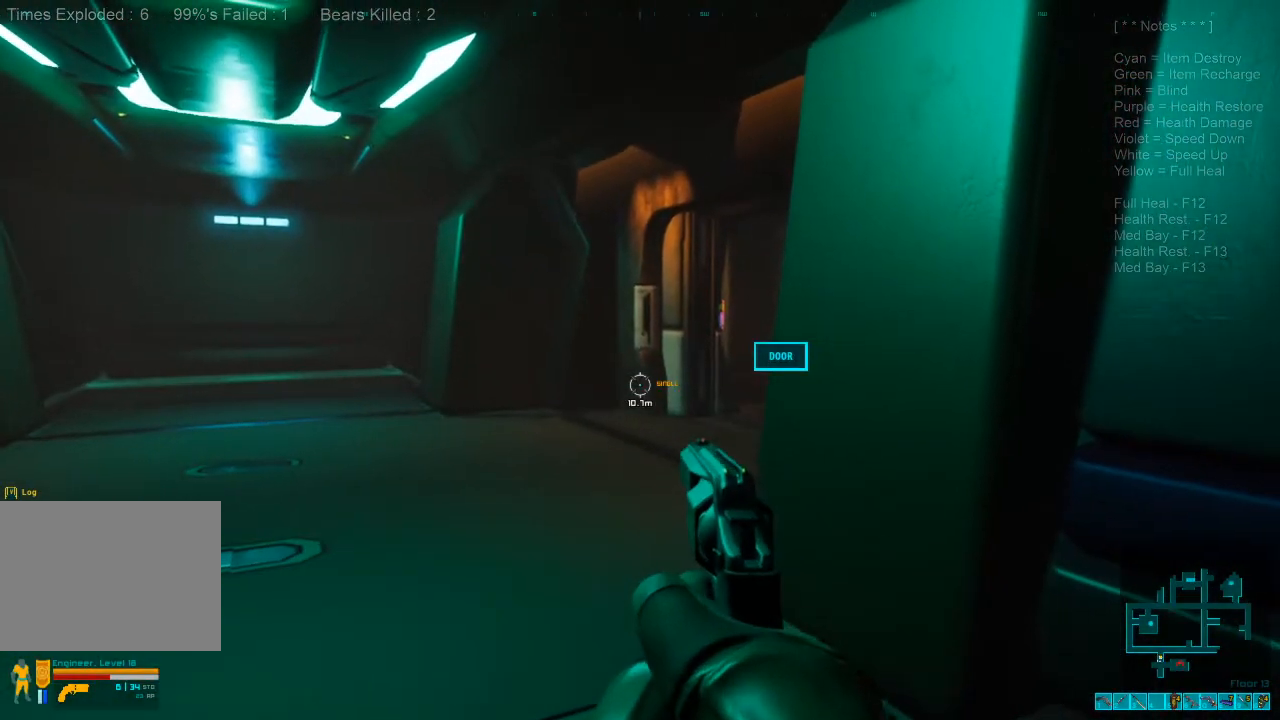
{"keys": ["a", "w"], "mouse": ["right"], "events": [[234, "a", "down"], [300, "w", "down"], [500, "mouse_right", "down"]]}
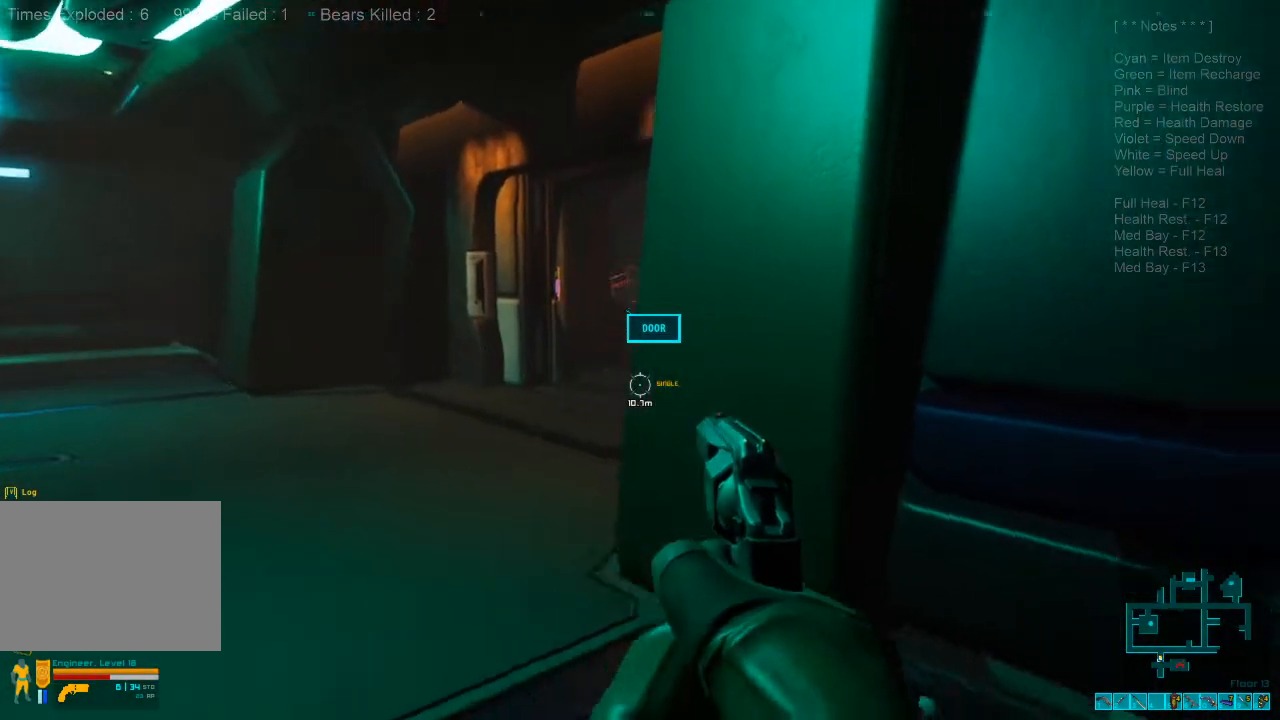
{"keys": [], "mouse": [], "events": [[100, "mouse_right", "up"], [100, "w", "up"], [200, "a", "up"]]}
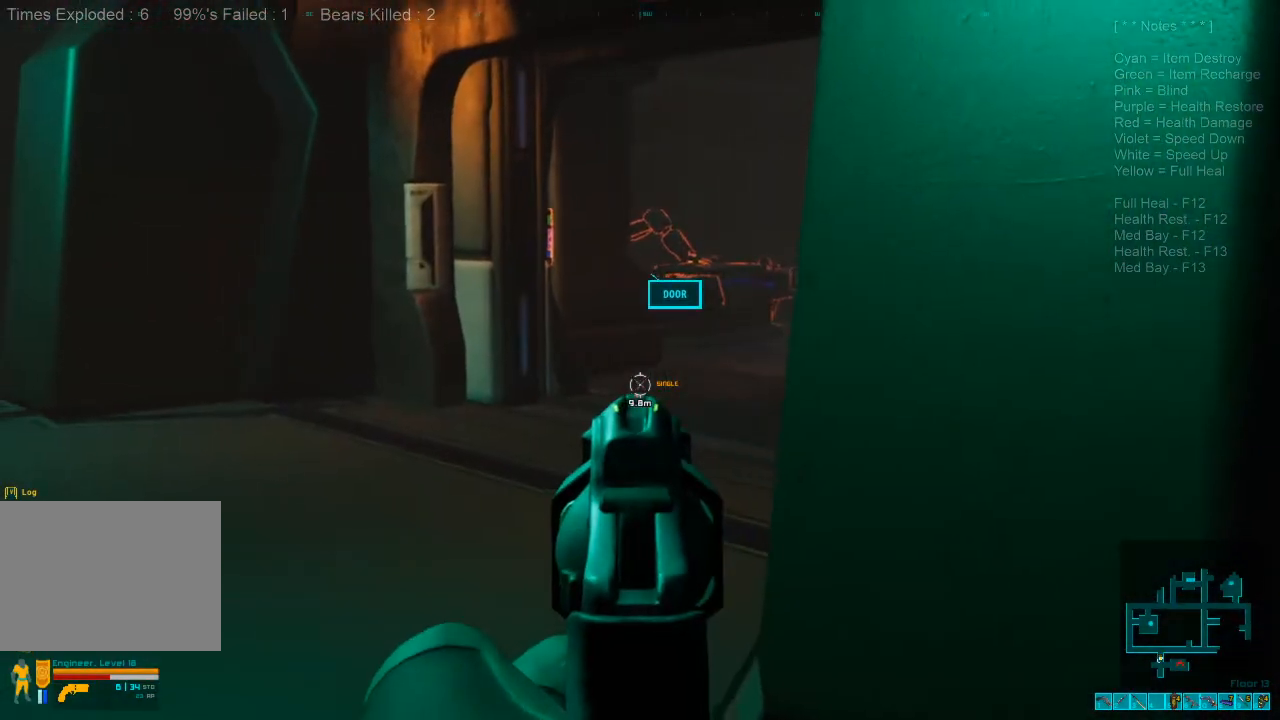
{"keys": [], "mouse": [], "events": [[134, "a", "down"], [267, "w", "down"], [434, "a", "up"], [434, "w", "up"]]}